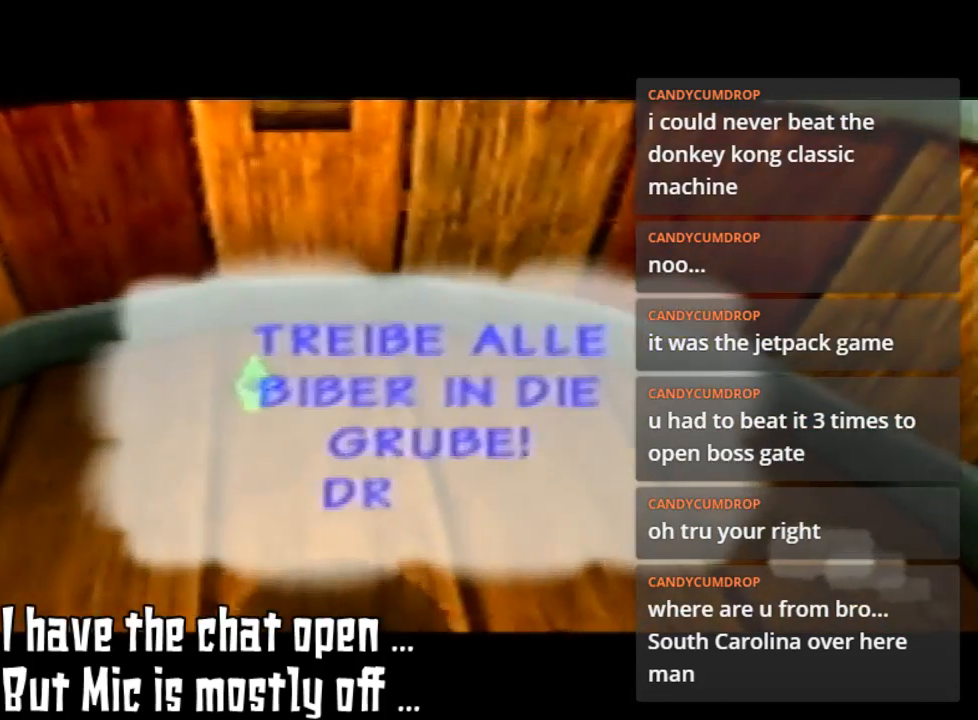
Gameplay with a controller (Nintendo layout); each line is a JSON object with the inputs held at the frame after it. "events" lists button and stick changes between this image and that frame as [ms after this image, input, new state], when the widget could be followed in between. Not read: L3 R3.
{"buttons": [], "left_stick": "center", "events": [[67, "A", "down"], [200, "A", "up"]]}
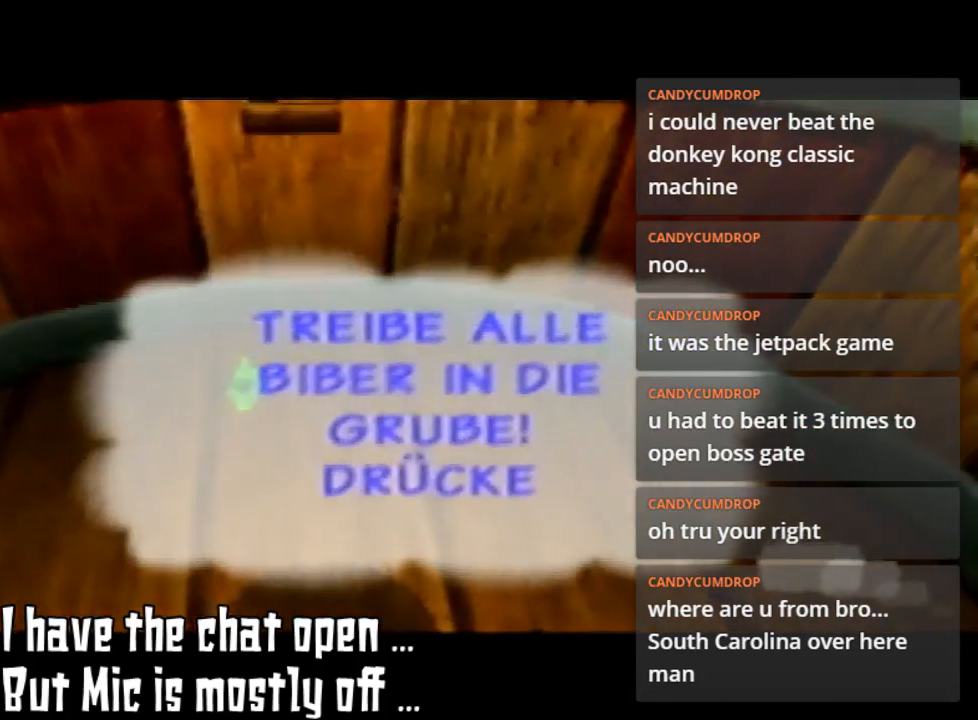
{"buttons": ["A"], "left_stick": "center", "events": [[467, "A", "down"]]}
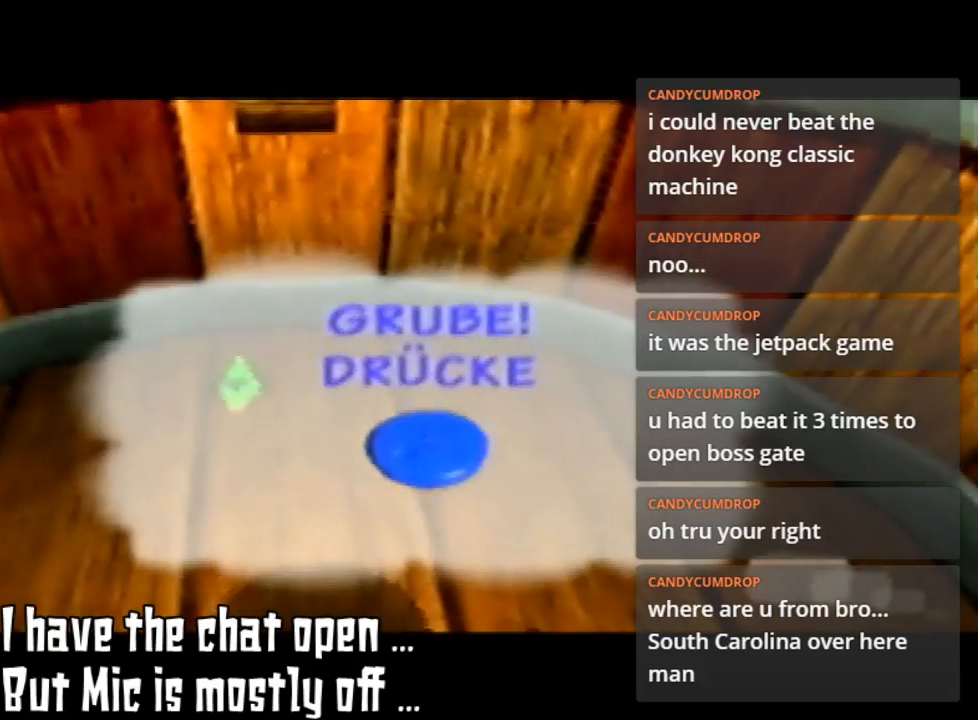
{"buttons": ["A"], "left_stick": "center", "events": [[67, "A", "up"], [467, "A", "down"]]}
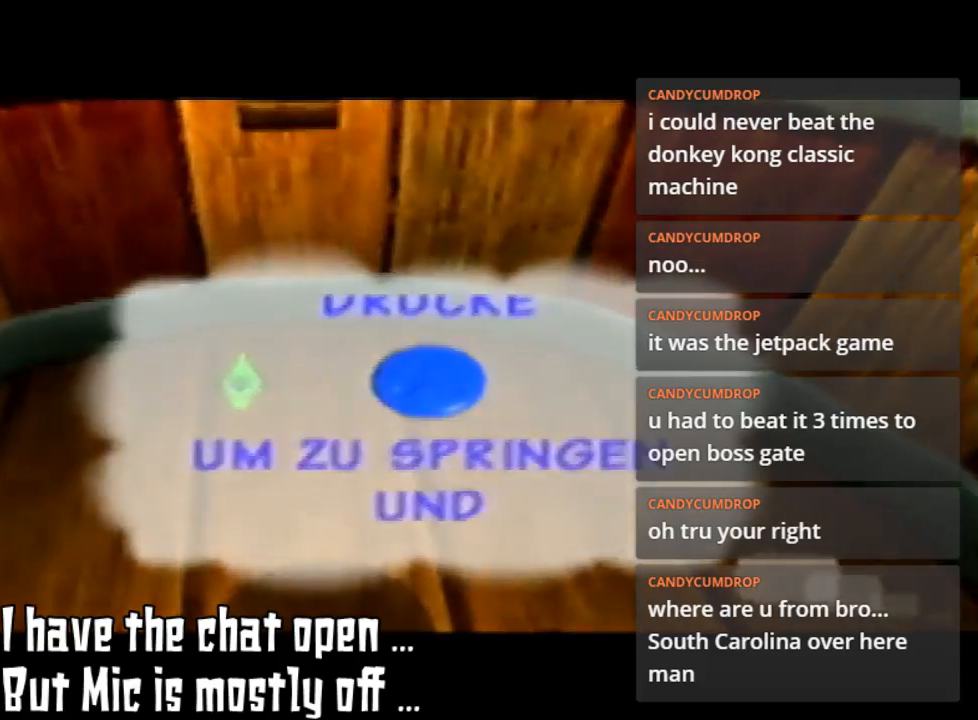
{"buttons": [], "left_stick": "center", "events": [[200, "A", "up"], [300, "A", "down"], [333, "B", "down"], [367, "A", "up"], [433, "B", "up"]]}
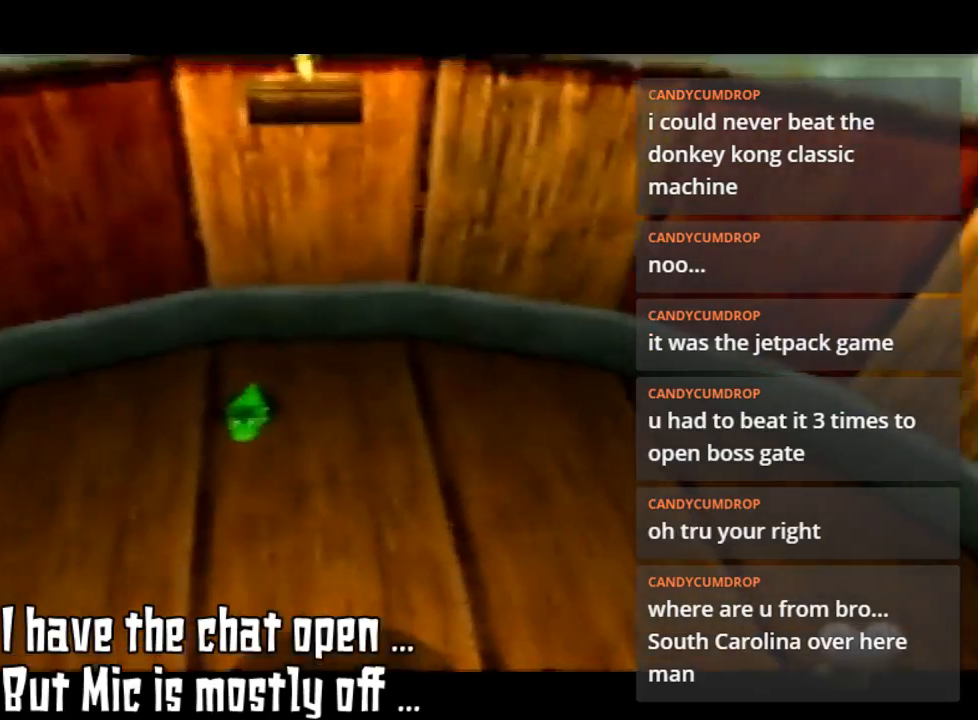
{"buttons": [], "left_stick": "center", "events": []}
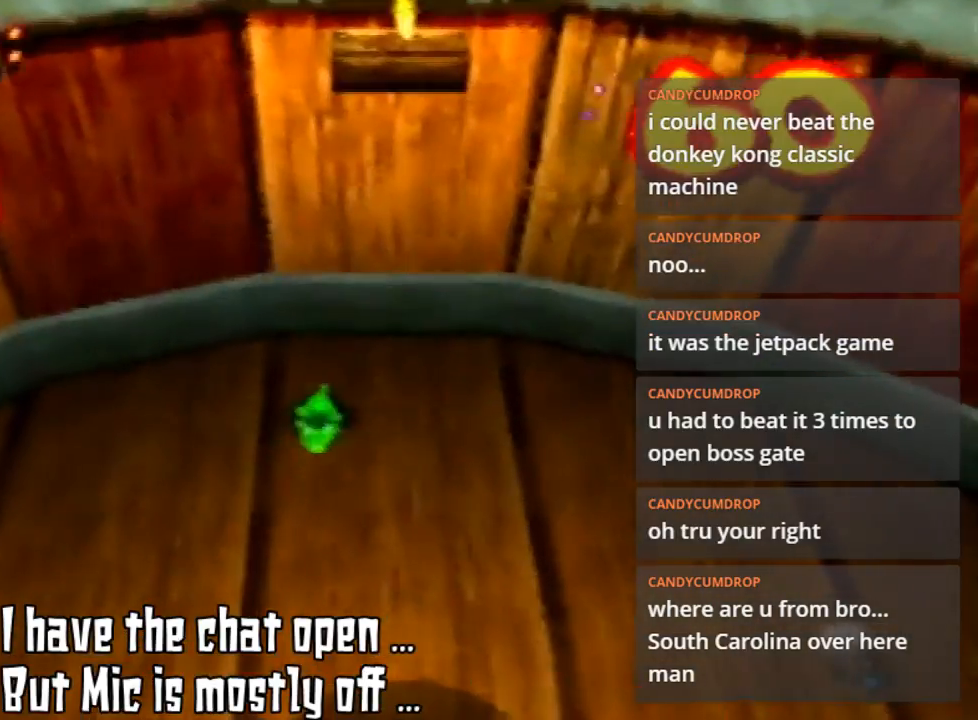
{"buttons": [], "left_stick": "up-right", "events": [[200, "left_stick", "up-right"]]}
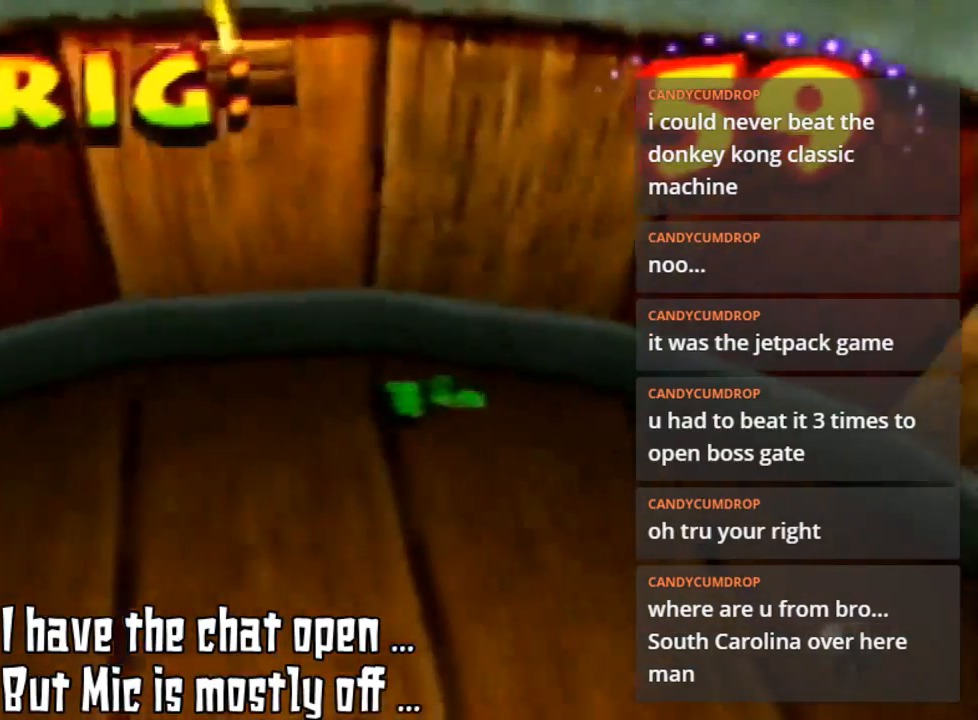
{"buttons": [], "left_stick": "right", "events": [[67, "left_stick", "right"]]}
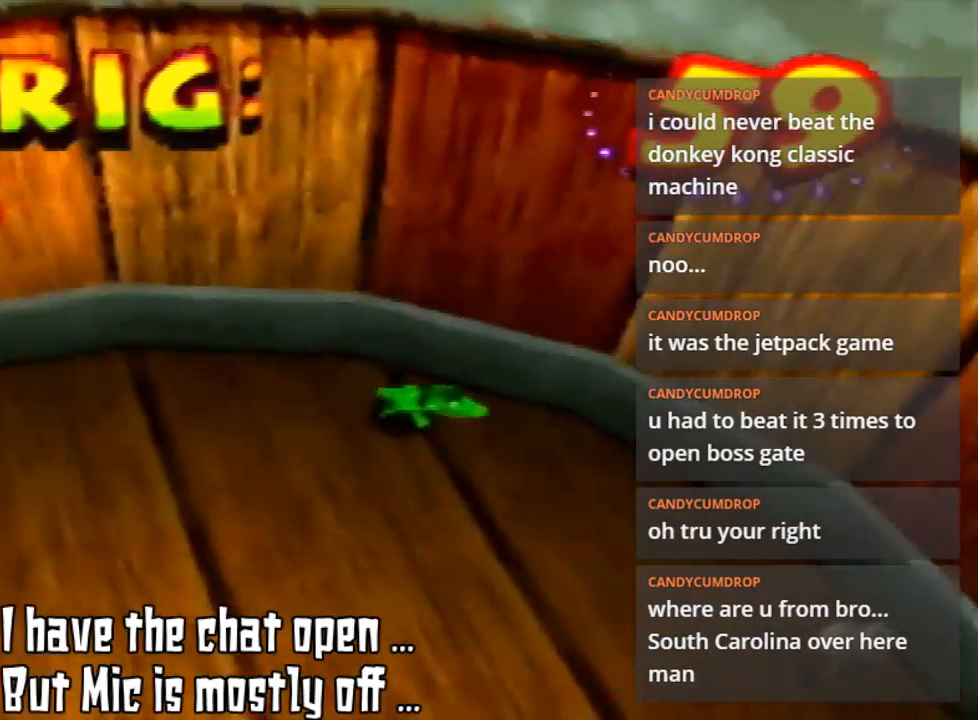
{"buttons": [], "left_stick": "down-right", "events": [[300, "left_stick", "down-right"]]}
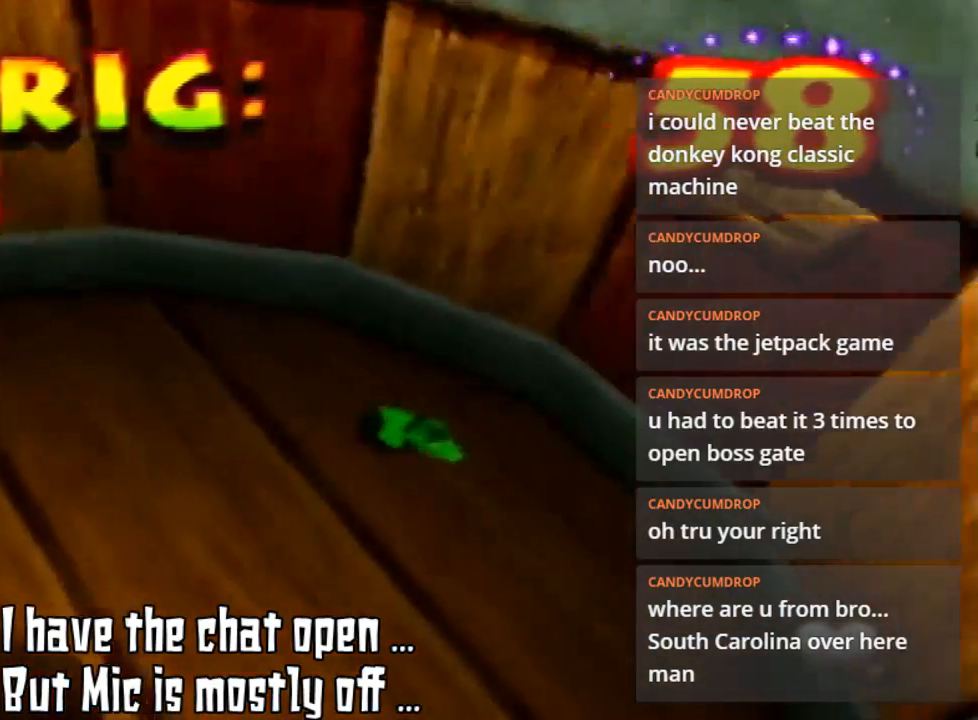
{"buttons": [], "left_stick": "down-right", "events": []}
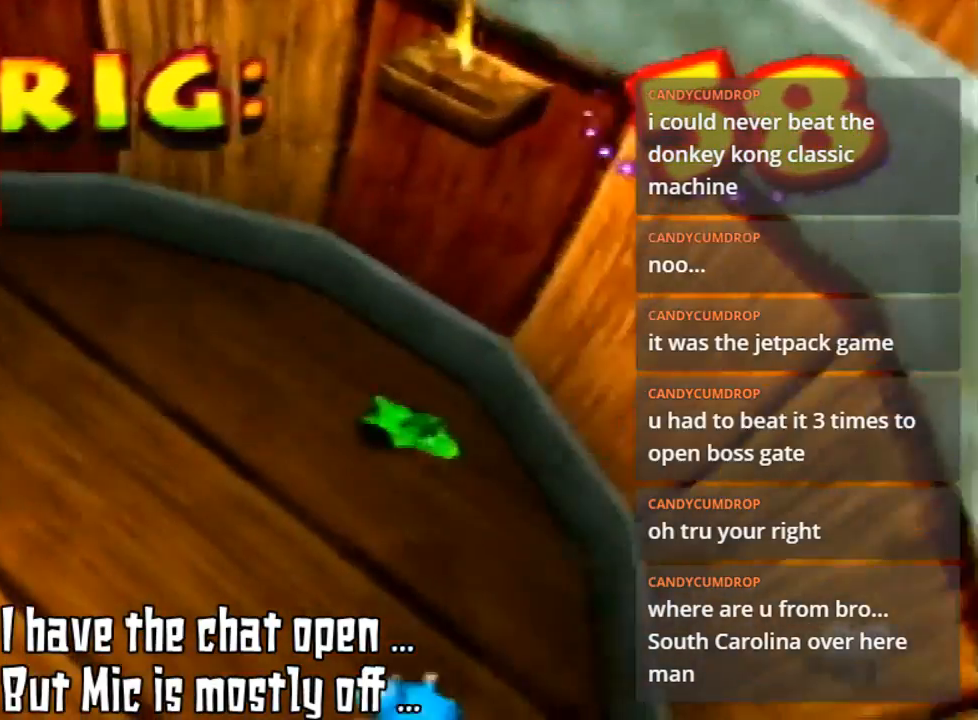
{"buttons": [], "left_stick": "down-right", "events": []}
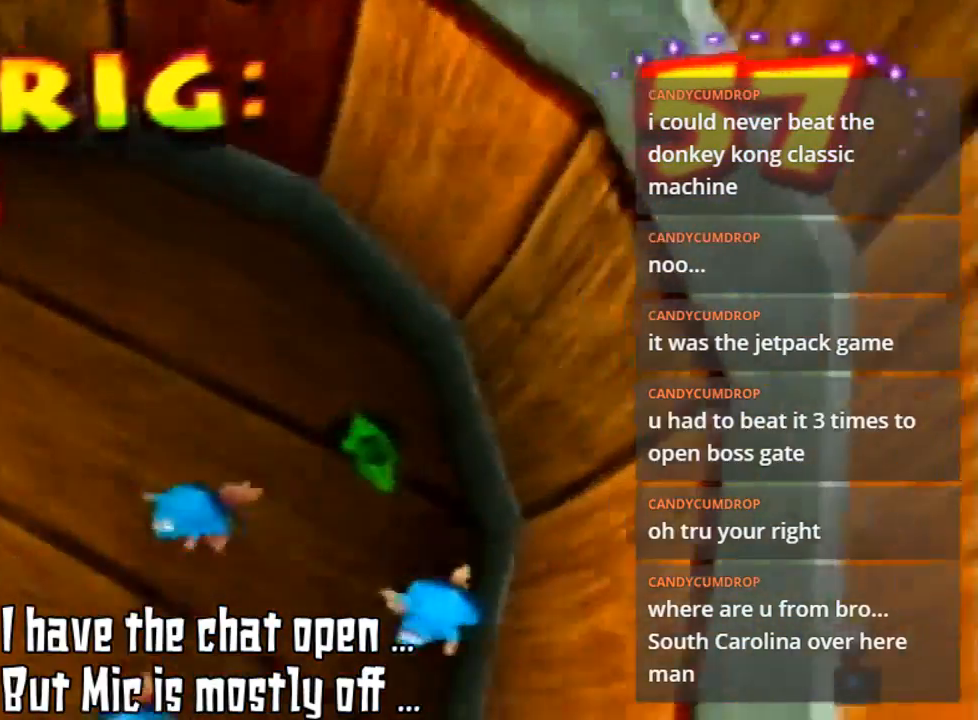
{"buttons": [], "left_stick": "down", "events": [[33, "left_stick", "down"]]}
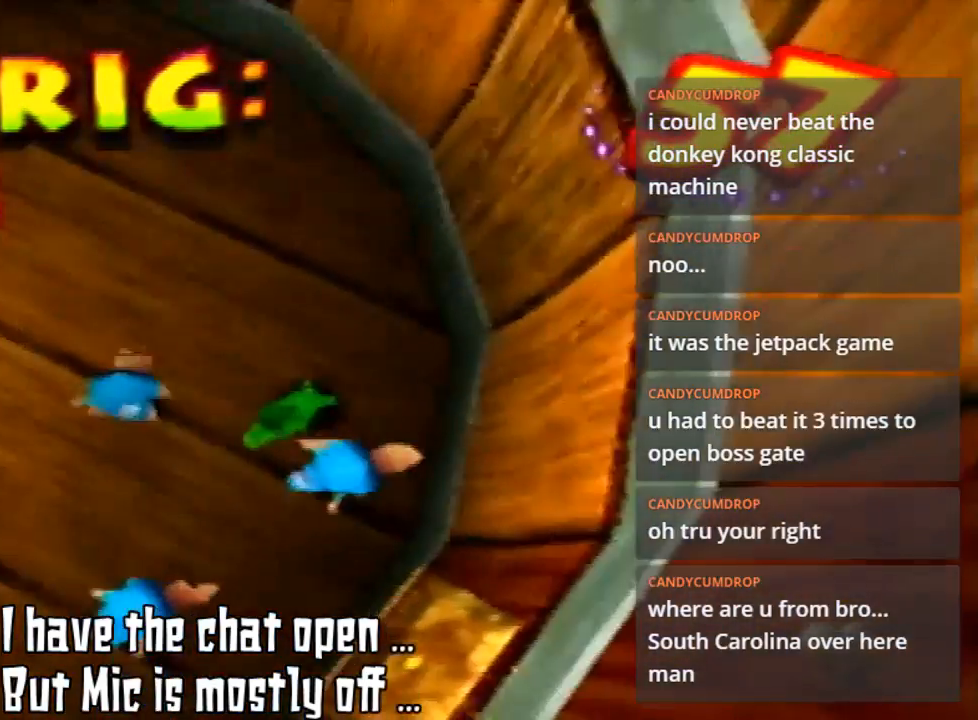
{"buttons": [], "left_stick": "down-left", "events": [[67, "left_stick", "down-left"]]}
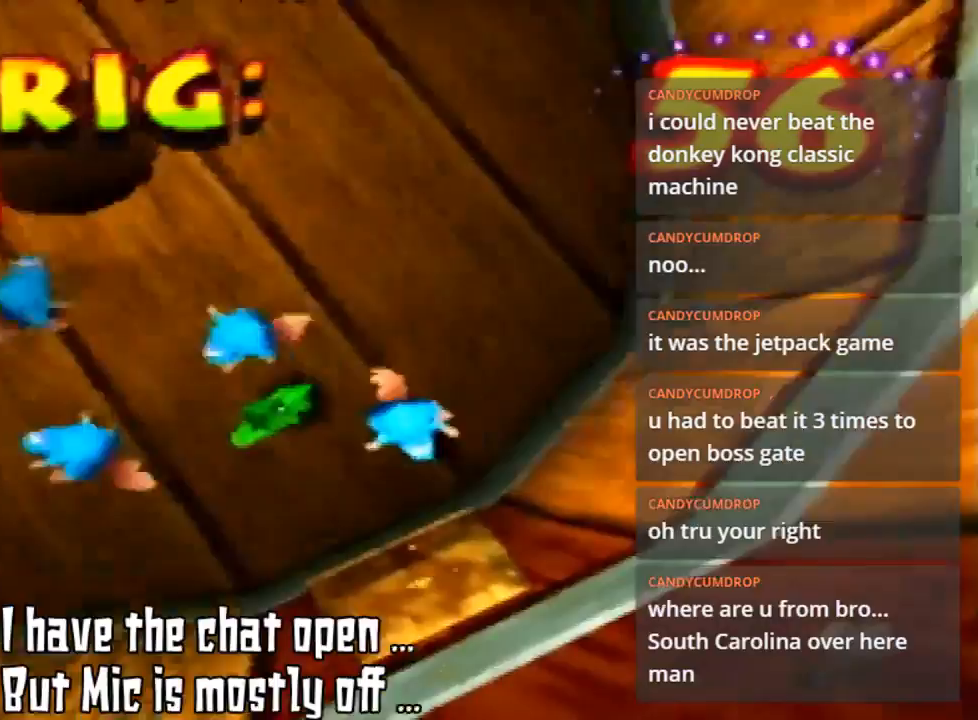
{"buttons": [], "left_stick": "down-left", "events": [[367, "B", "down"], [433, "B", "up"]]}
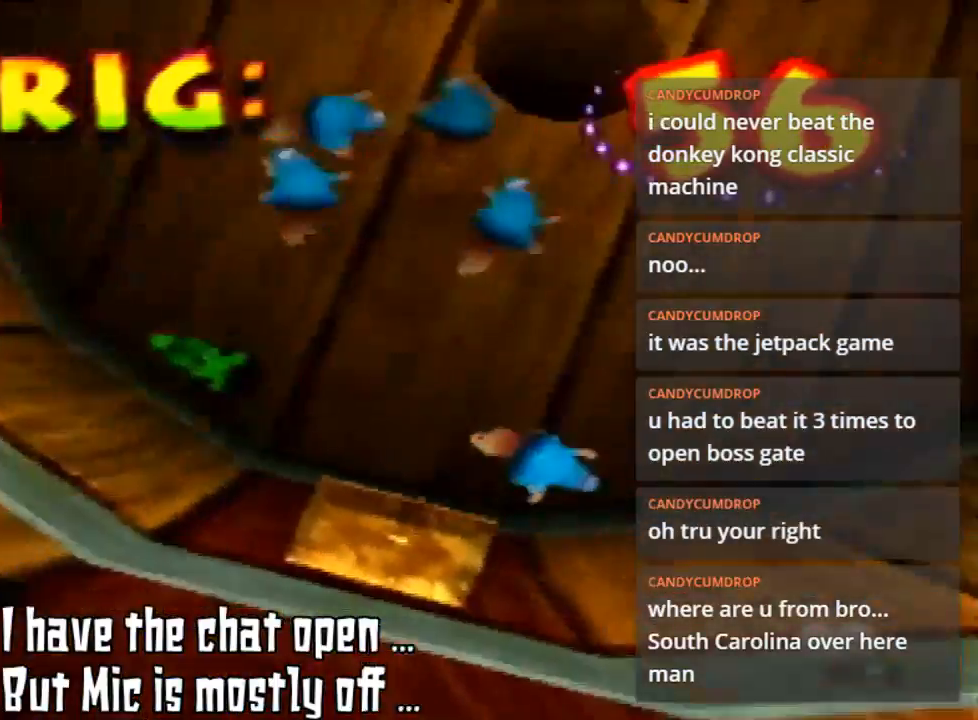
{"buttons": [], "left_stick": "down-left", "events": [[133, "left_stick", "left"], [333, "left_stick", "down-left"]]}
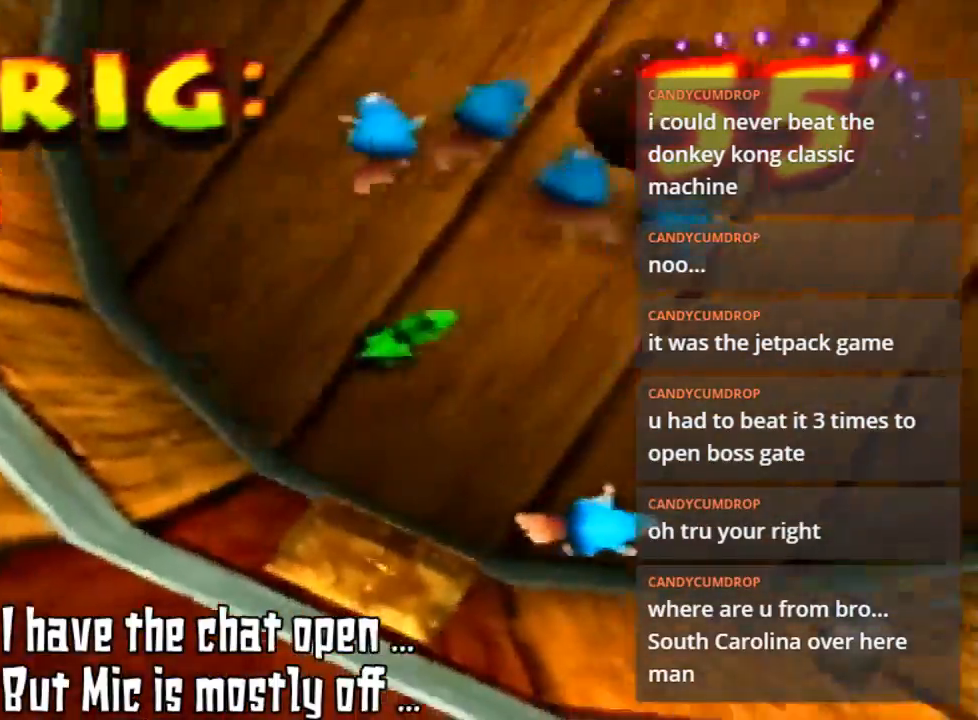
{"buttons": [], "left_stick": "up-right", "events": [[67, "left_stick", "right"], [167, "left_stick", "up-right"]]}
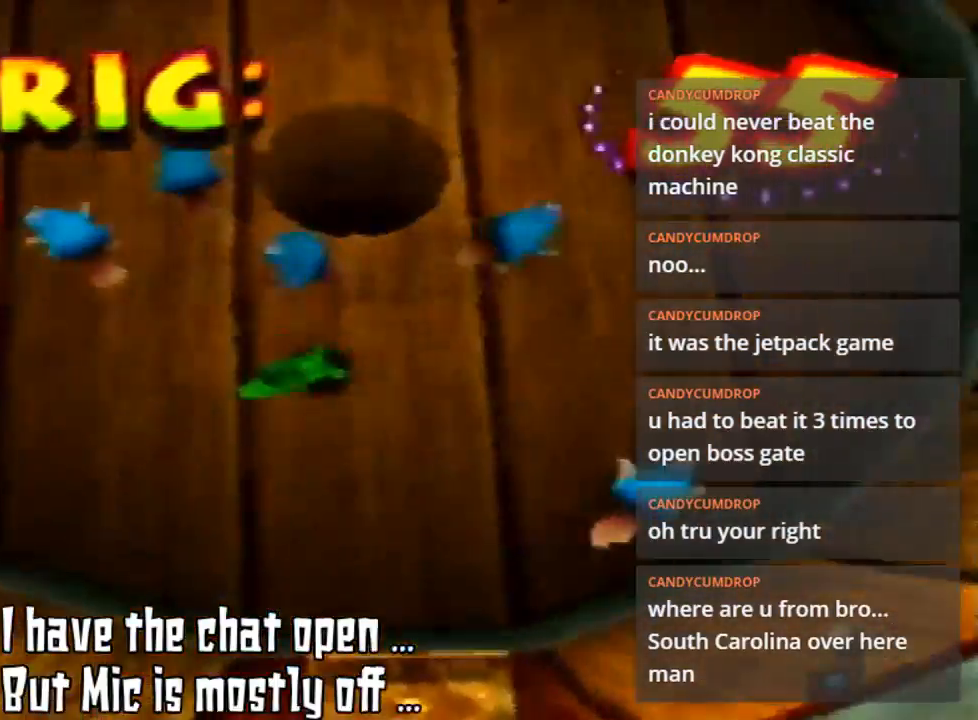
{"buttons": ["A"], "left_stick": "down-left", "events": [[33, "B", "down"], [133, "B", "up"], [167, "left_stick", "left"], [267, "left_stick", "down-left"], [467, "A", "down"]]}
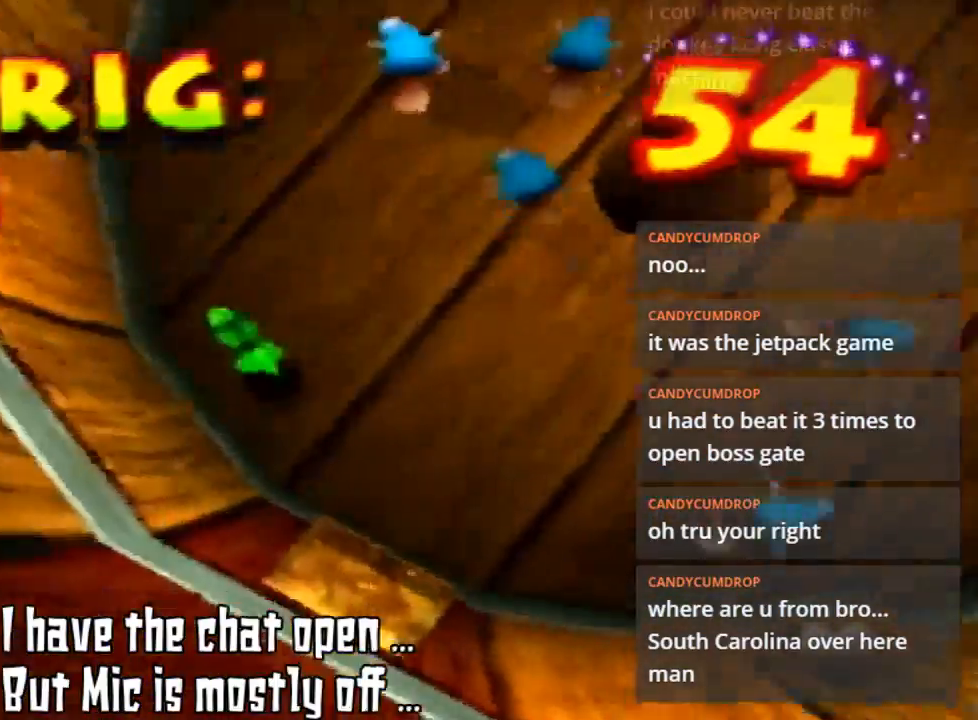
{"buttons": [], "left_stick": "up-left", "events": [[67, "A", "up"], [200, "left_stick", "up-left"]]}
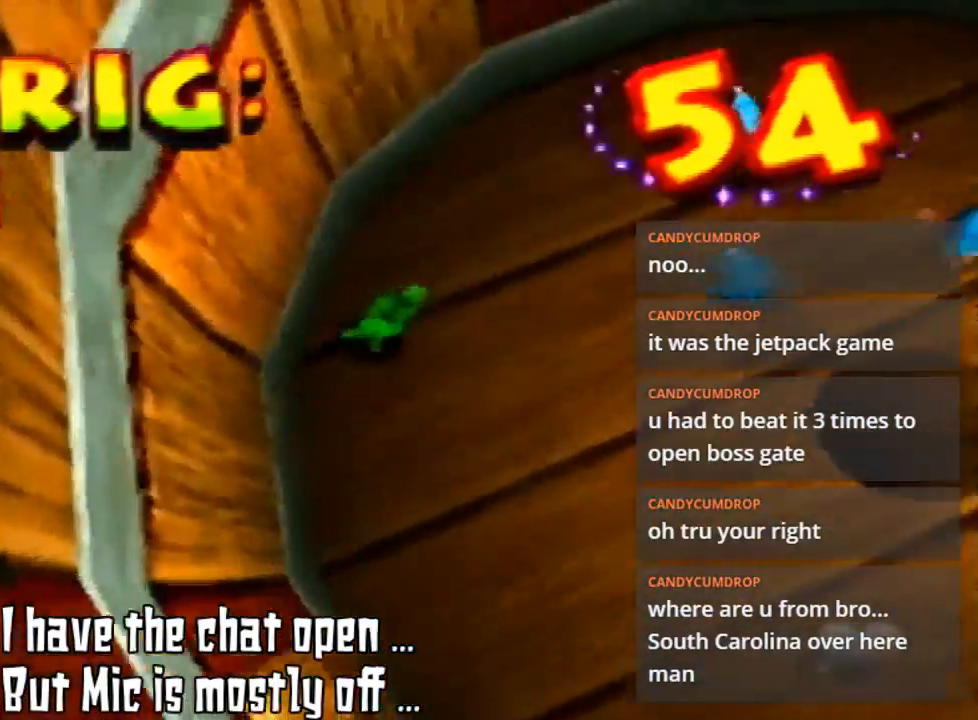
{"buttons": [], "left_stick": "up-right", "events": [[67, "left_stick", "up"], [167, "left_stick", "up-right"]]}
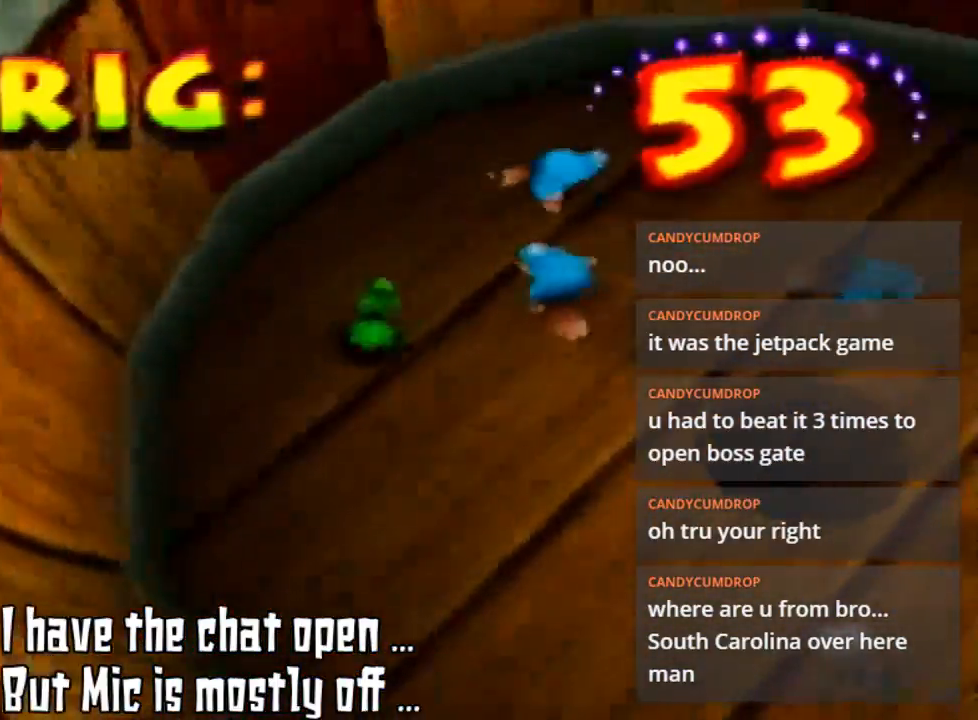
{"buttons": [], "left_stick": "up", "events": [[267, "left_stick", "up"]]}
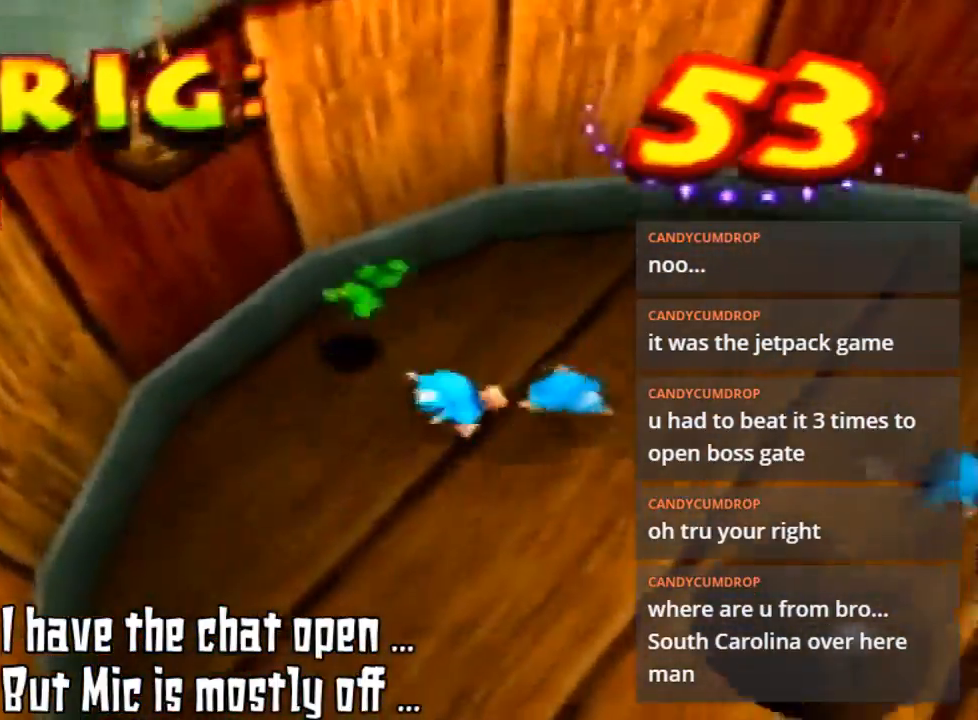
{"buttons": [], "left_stick": "up-right", "events": [[133, "A", "down"], [300, "A", "up"], [300, "left_stick", "up-right"]]}
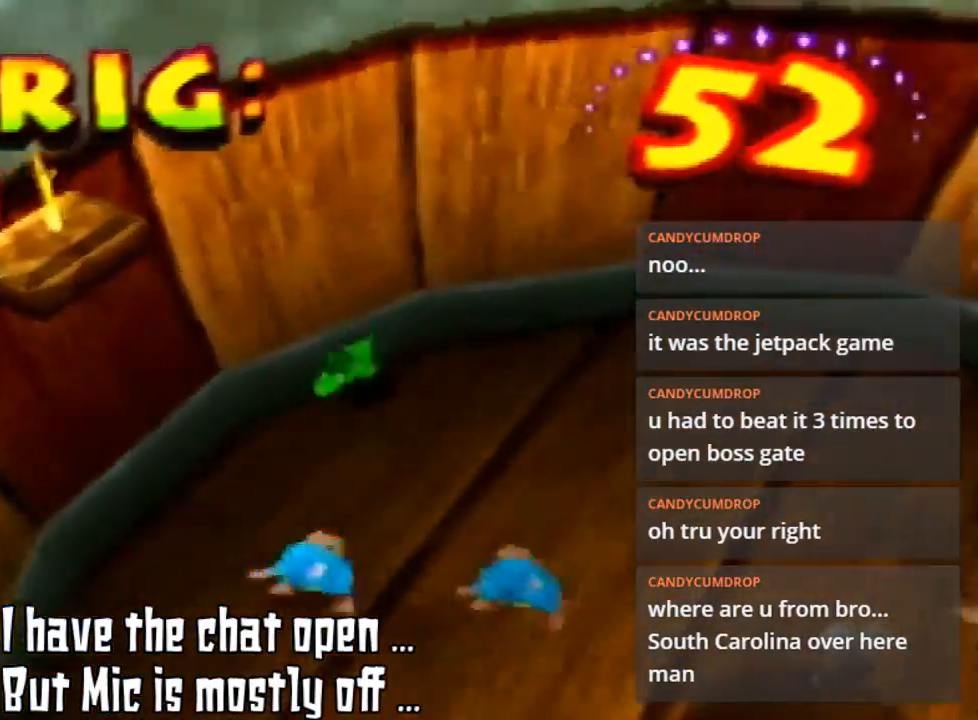
{"buttons": [], "left_stick": "down-left", "events": [[67, "left_stick", "down"], [200, "left_stick", "down-left"]]}
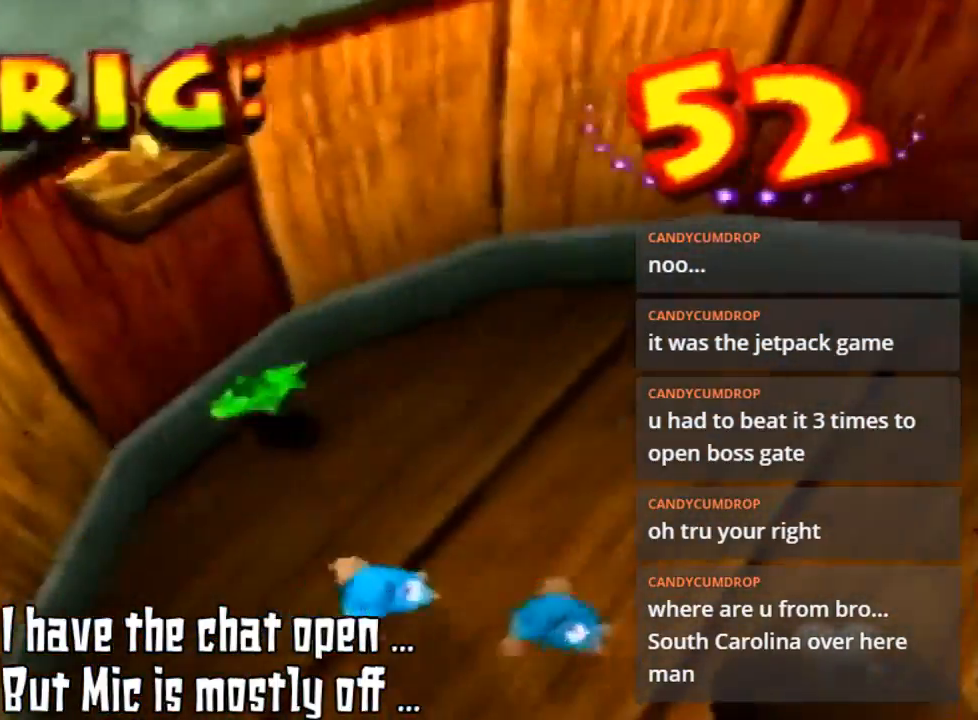
{"buttons": [], "left_stick": "down-left", "events": [[167, "A", "down"], [300, "A", "up"]]}
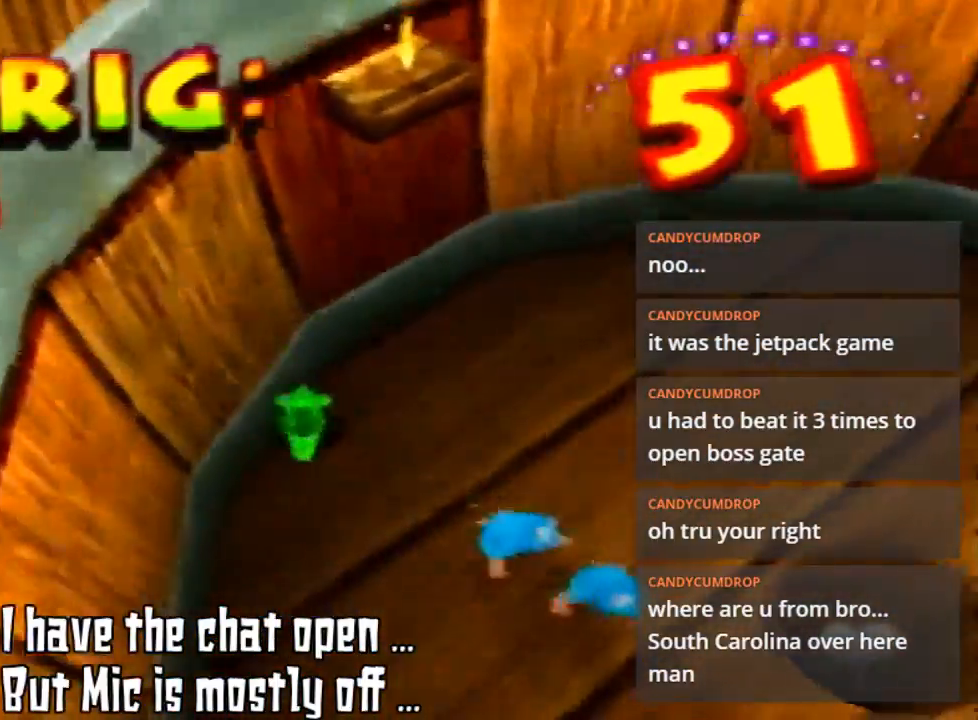
{"buttons": [], "left_stick": "down-right", "events": [[100, "left_stick", "down"], [267, "left_stick", "down-right"], [400, "A", "down"], [500, "A", "up"]]}